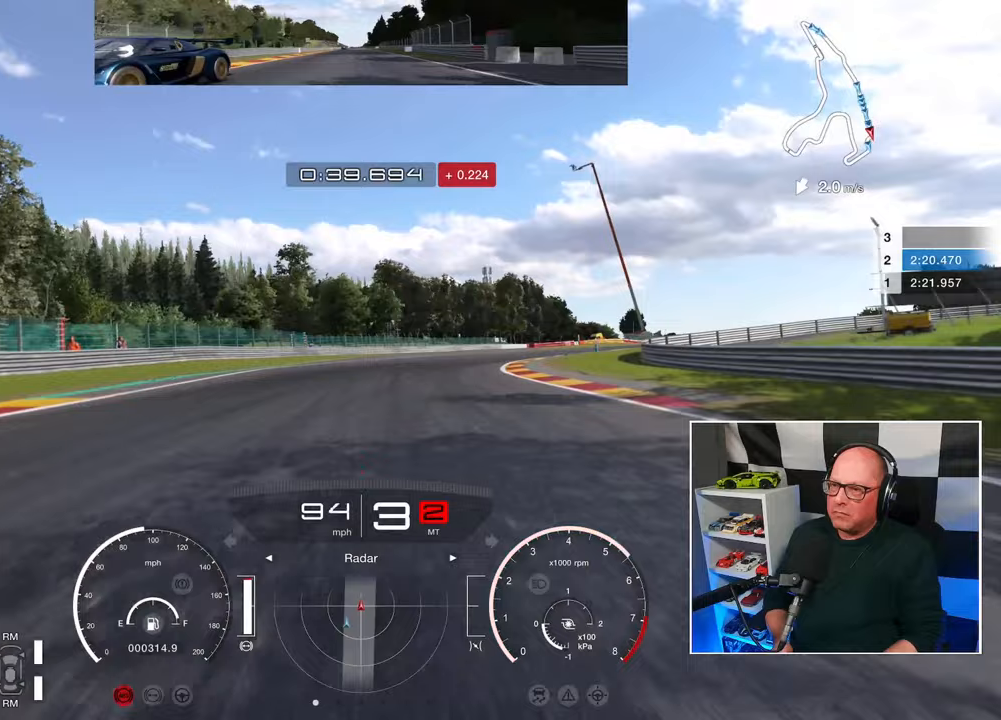
Gameplay with a controller (PlayStation layout); each line is a JSON object with the inputs held at the frame after it. "events" lists button and stick changes between this image and that frame as [ms after this image, input, new state], when the widget could be followed in between. Not read: R3.
{"buttons": ["L2"], "left_stick": "up-right", "right_stick": "center", "events": [[117, "left_stick", "up-right"], [233, "SQUARE", "down"], [367, "SQUARE", "up"]]}
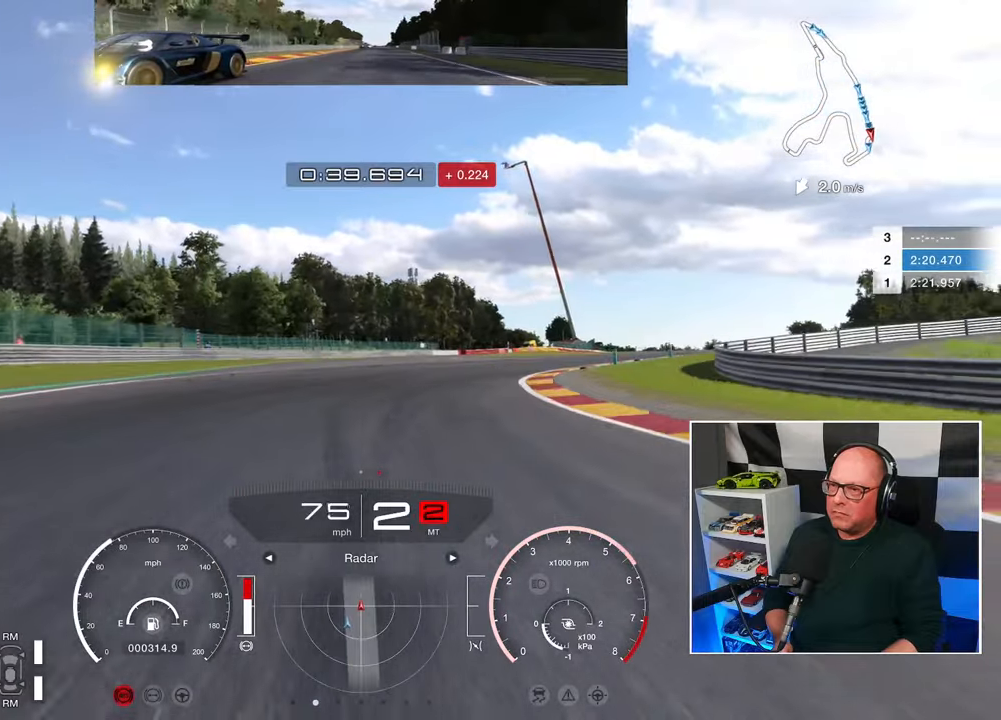
{"buttons": [], "left_stick": "up-right", "right_stick": "center", "events": [[217, "L2", "up"]]}
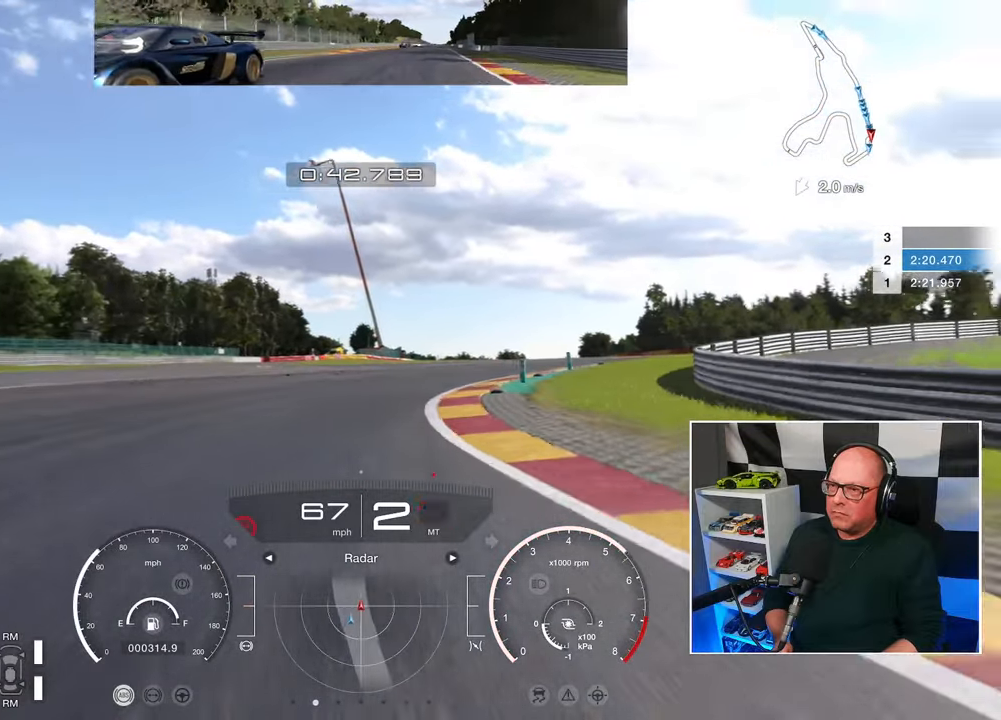
{"buttons": ["R2"], "left_stick": "up-right", "right_stick": "center", "events": [[150, "R2", "down"]]}
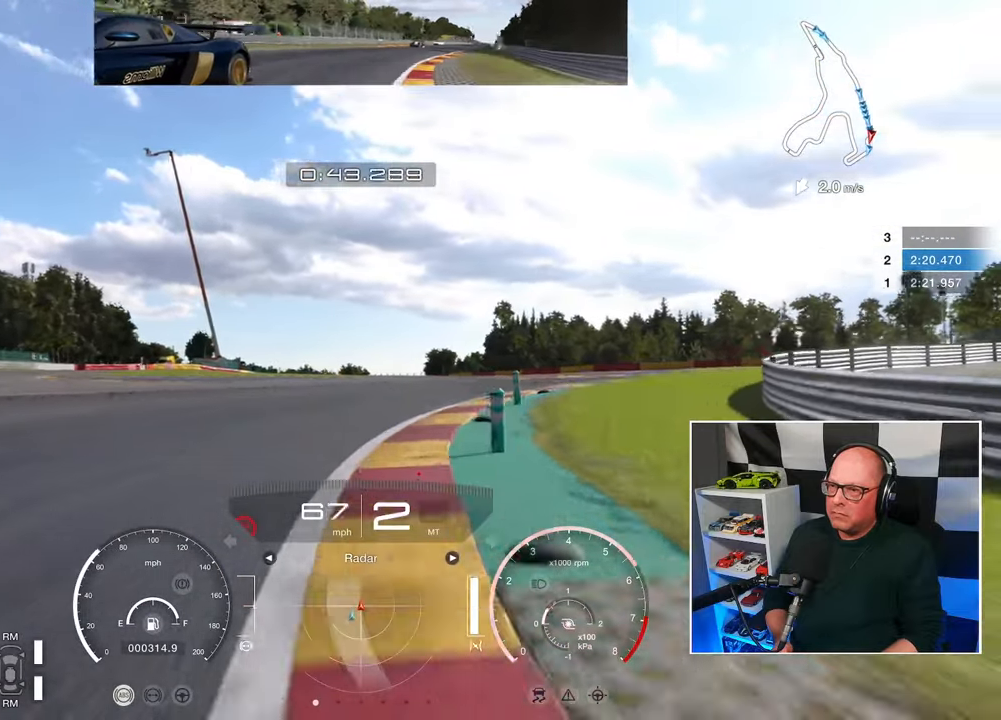
{"buttons": ["R2"], "left_stick": "up-right", "right_stick": "center", "events": []}
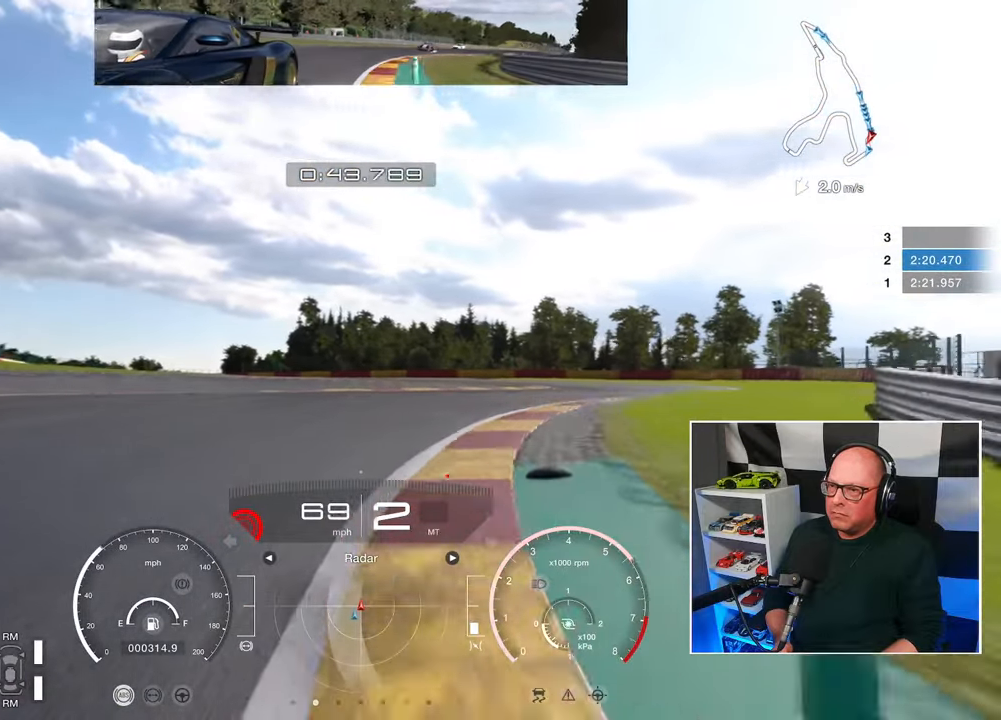
{"buttons": ["R2"], "left_stick": "up-right", "right_stick": "center", "events": []}
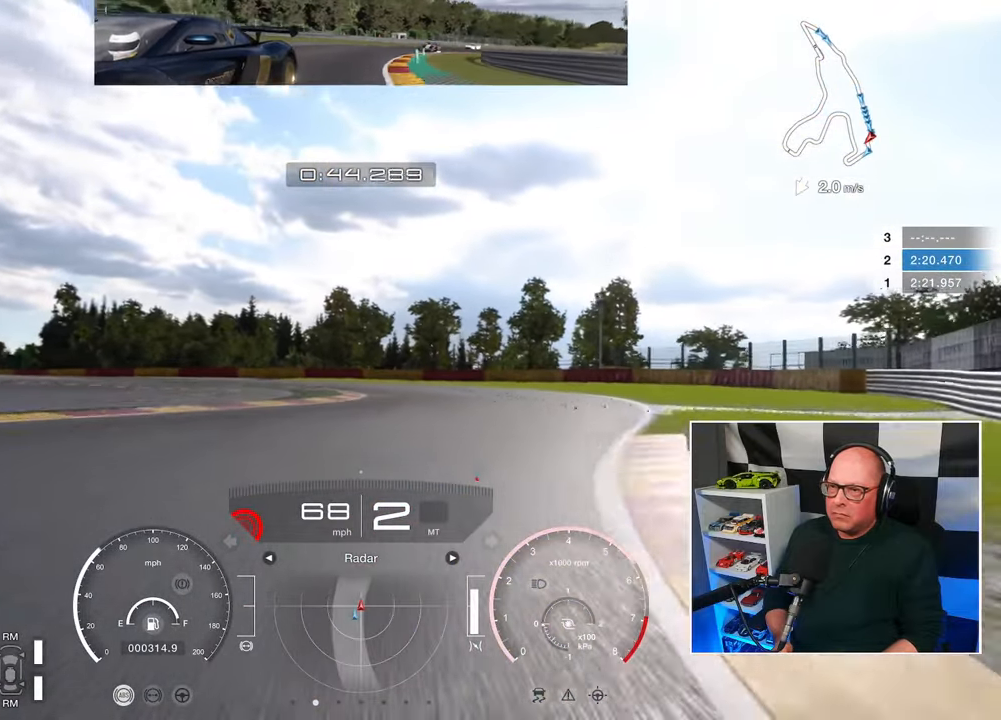
{"buttons": ["R2"], "left_stick": "up", "right_stick": "center", "events": [[317, "left_stick", "up"]]}
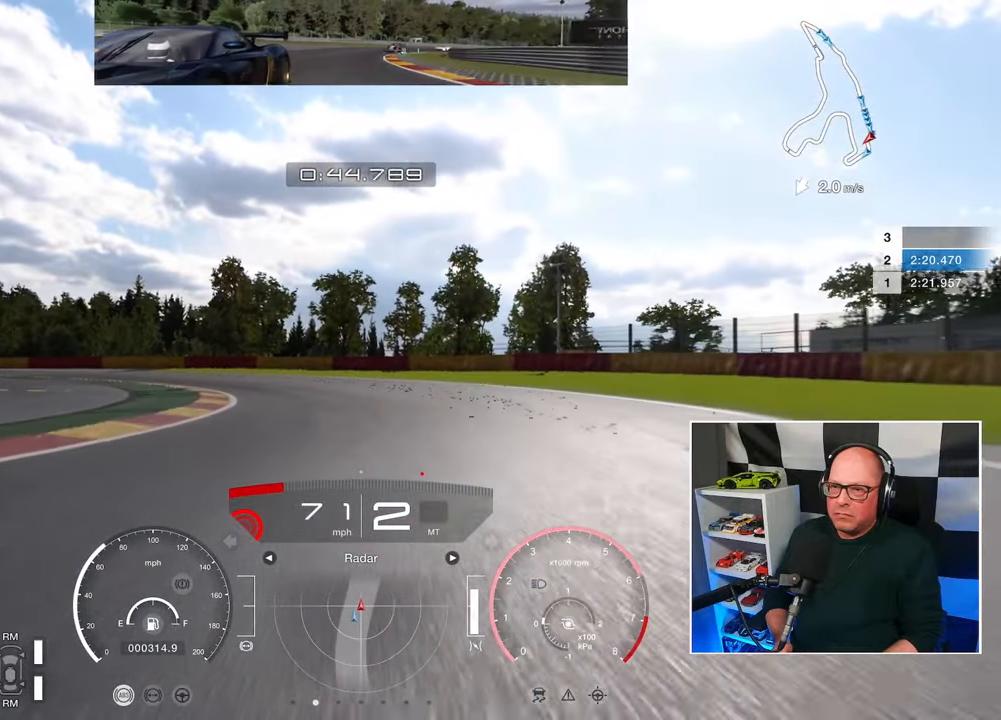
{"buttons": [], "left_stick": "up-left", "right_stick": "center", "events": [[117, "left_stick", "up-left"], [217, "R2", "up"]]}
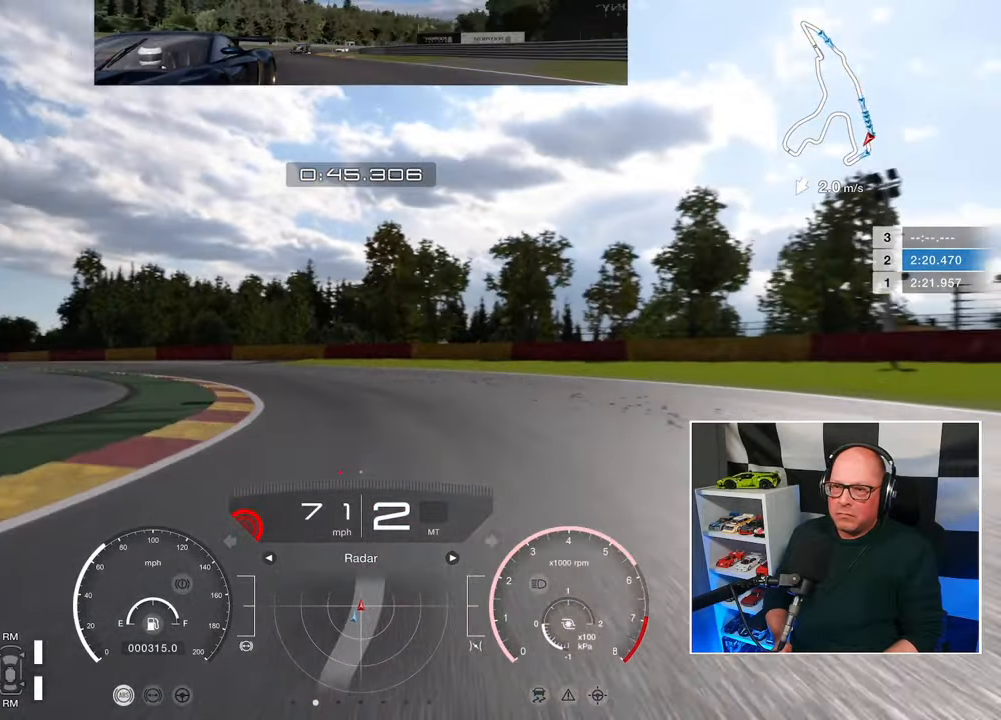
{"buttons": ["CROSS", "L3"], "left_stick": "up-left", "right_stick": "center", "events": [[400, "L3", "down"], [417, "CROSS", "down"]]}
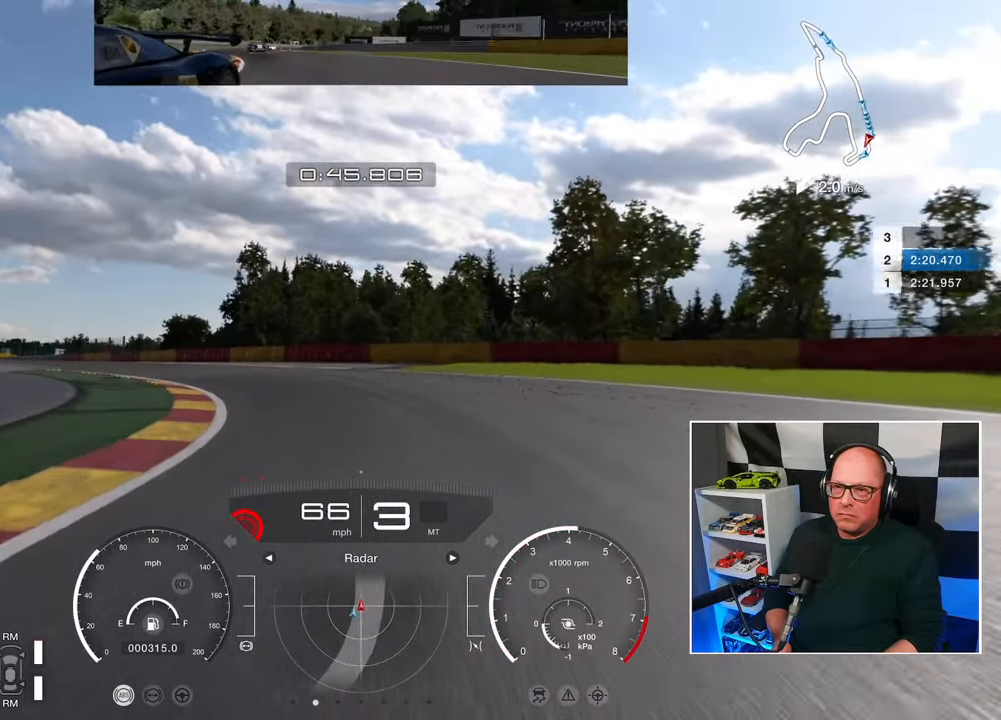
{"buttons": ["R2", "L3"], "left_stick": "up-left", "right_stick": "center", "events": [[17, "CROSS", "up"], [133, "R2", "down"]]}
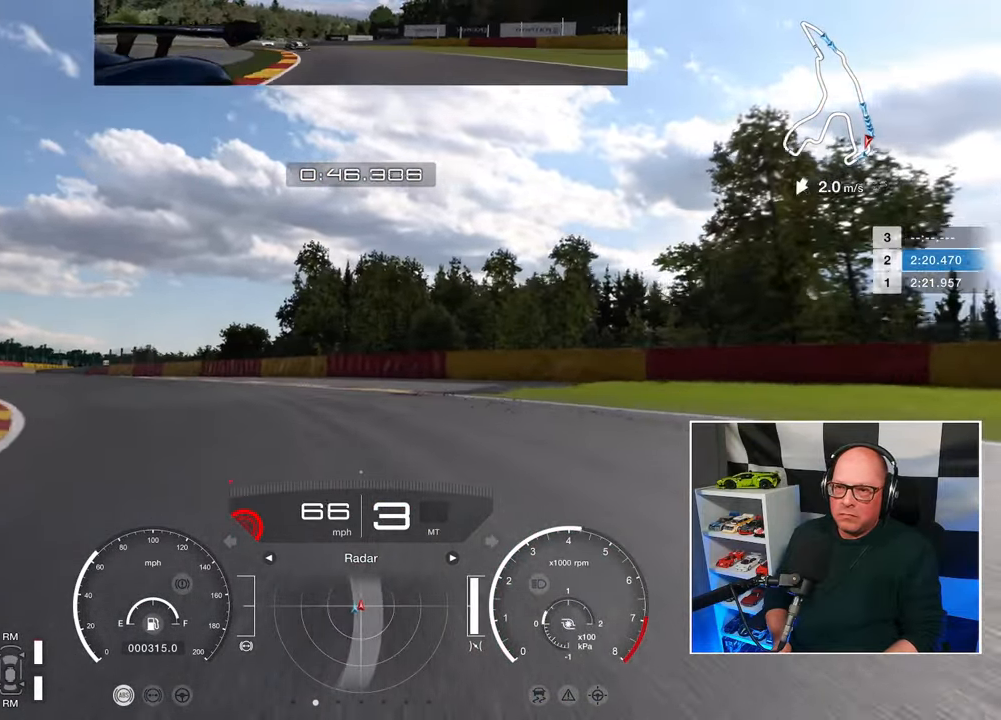
{"buttons": ["R2", "L3"], "left_stick": "up-left", "right_stick": "center", "events": []}
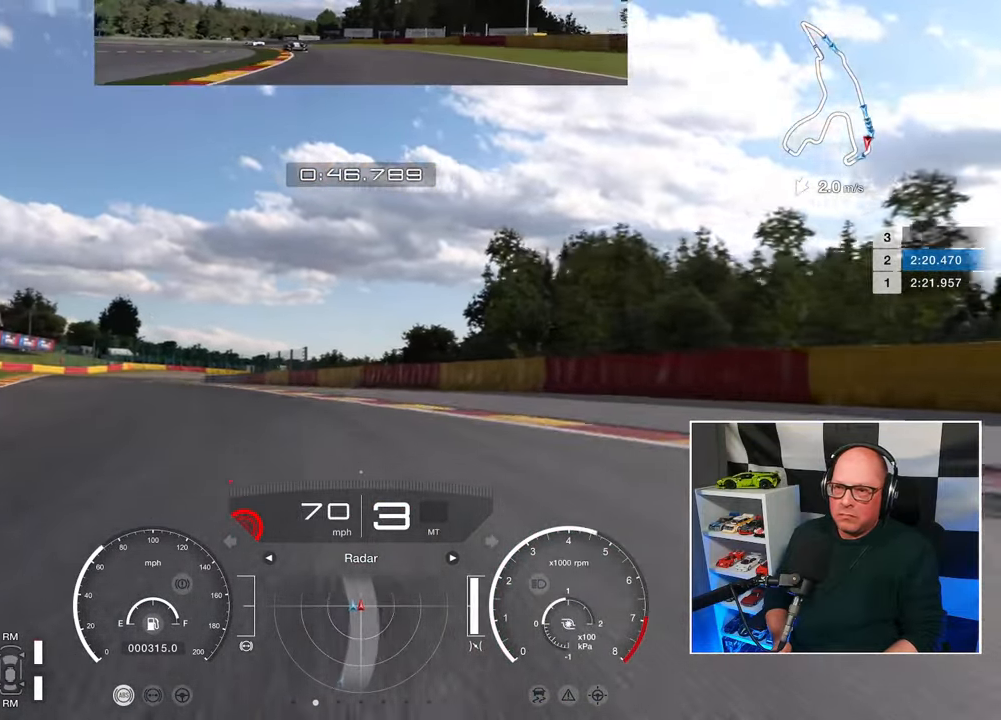
{"buttons": ["R2"], "left_stick": "up-left", "right_stick": "center", "events": [[233, "L3", "up"]]}
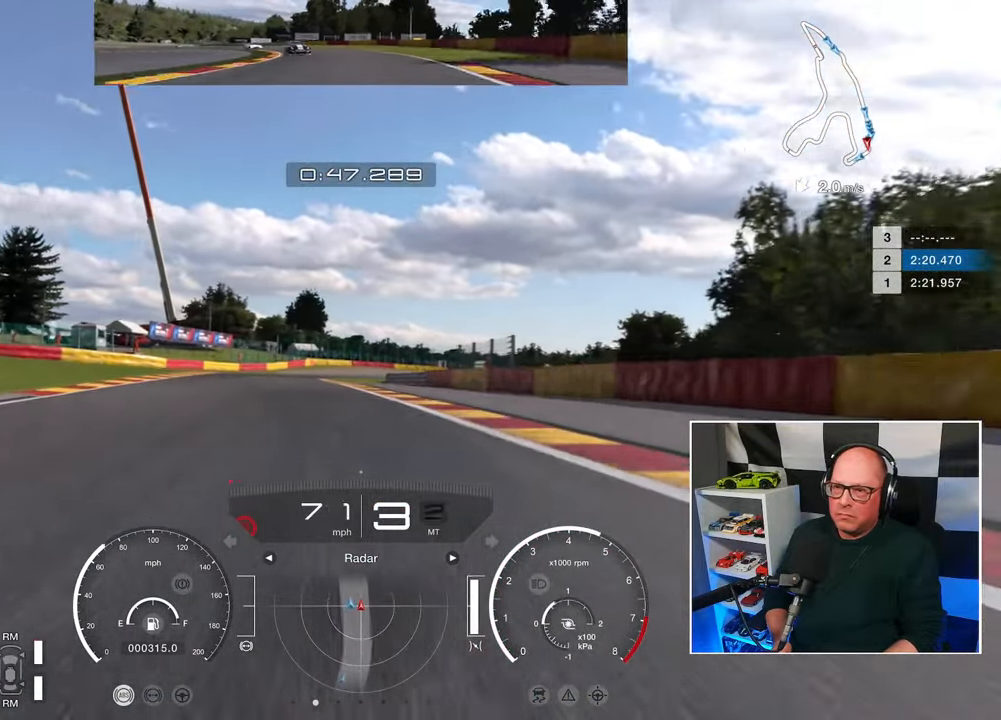
{"buttons": ["R2"], "left_stick": "up", "right_stick": "center", "events": [[500, "left_stick", "up"]]}
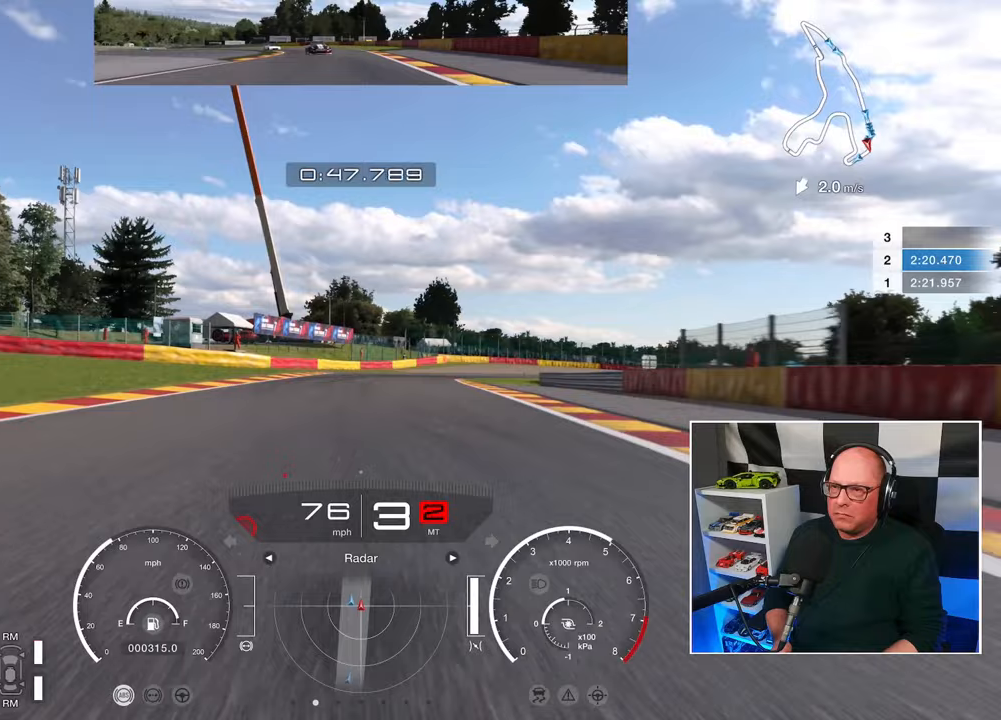
{"buttons": ["R2"], "left_stick": "up", "right_stick": "center", "events": []}
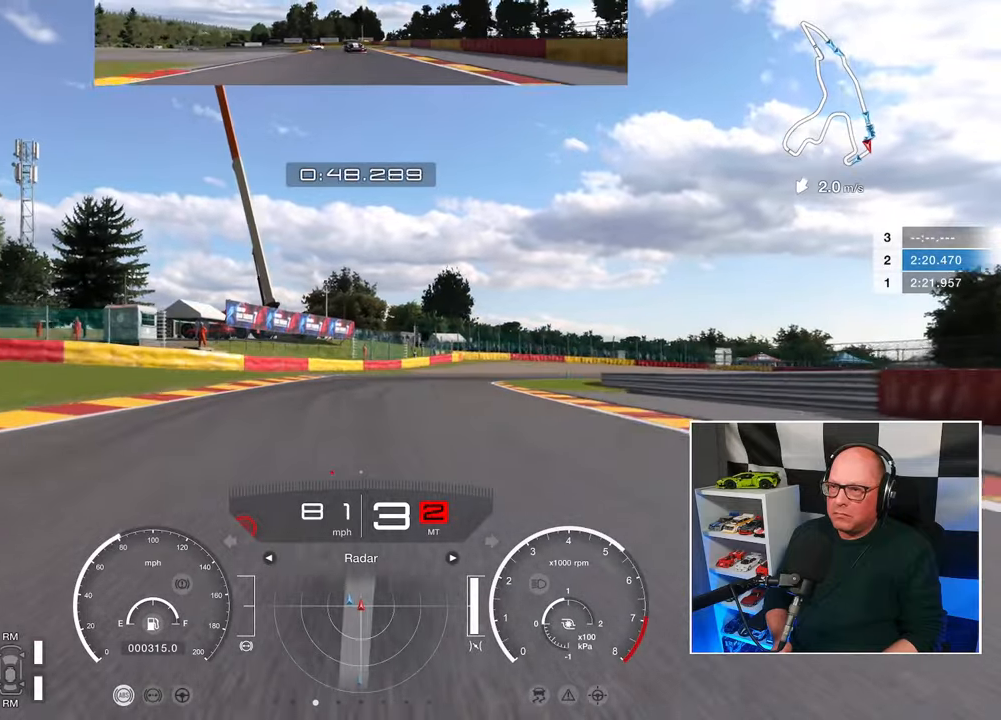
{"buttons": ["L2", "R2"], "left_stick": "up", "right_stick": "center", "events": [[450, "L2", "down"]]}
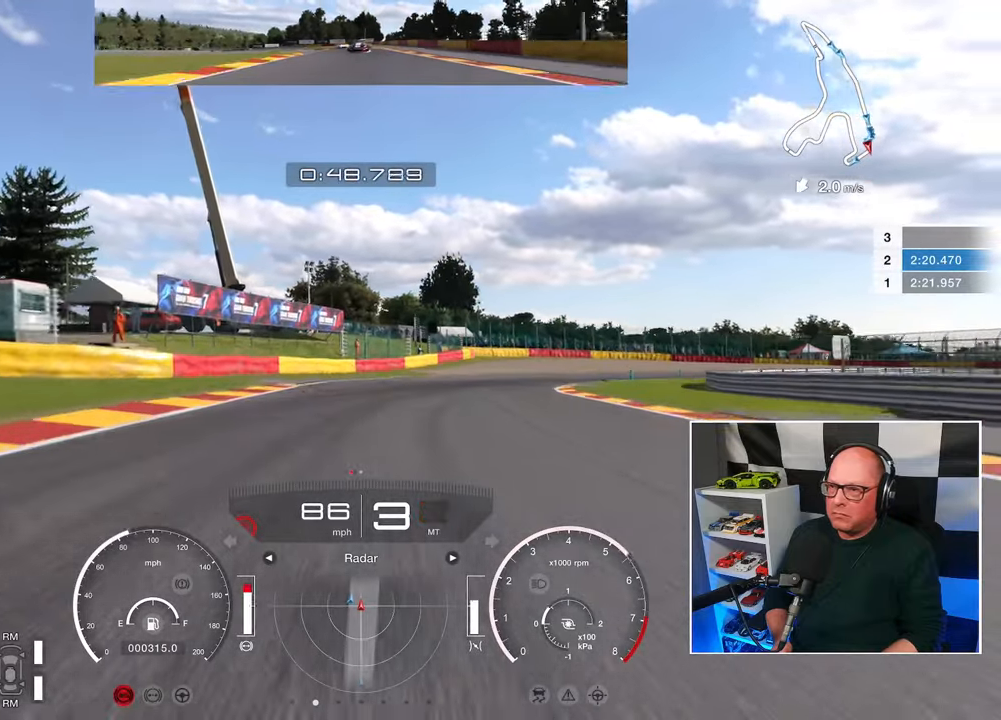
{"buttons": [], "left_stick": "up", "right_stick": "center", "events": [[50, "R2", "up"], [233, "L2", "up"]]}
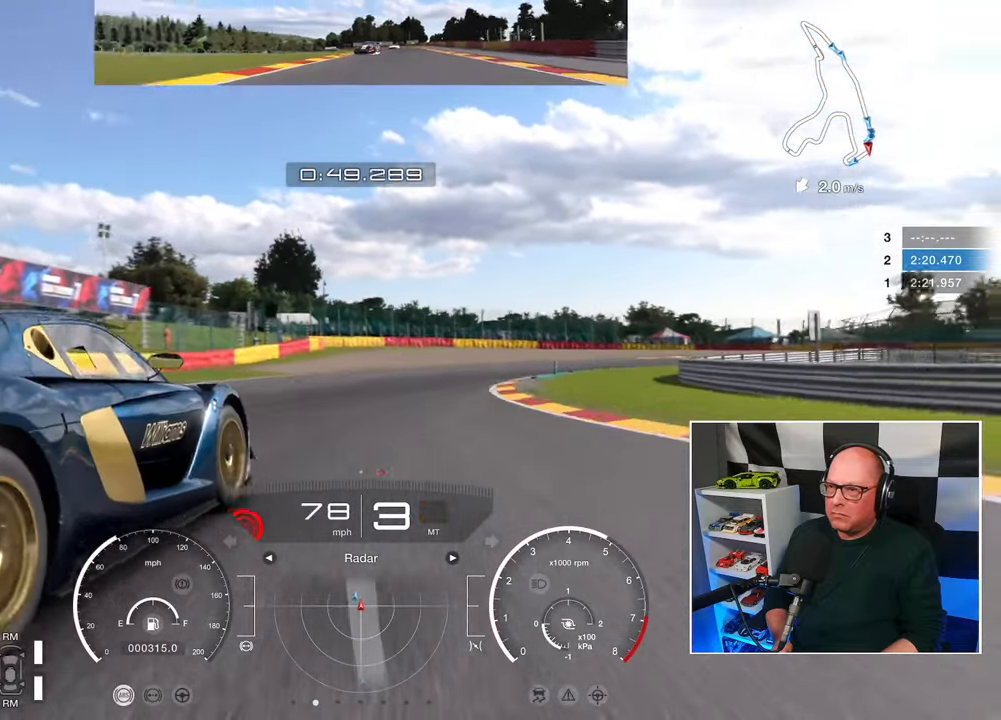
{"buttons": [], "left_stick": "up-right", "right_stick": "center", "events": [[450, "left_stick", "up-right"]]}
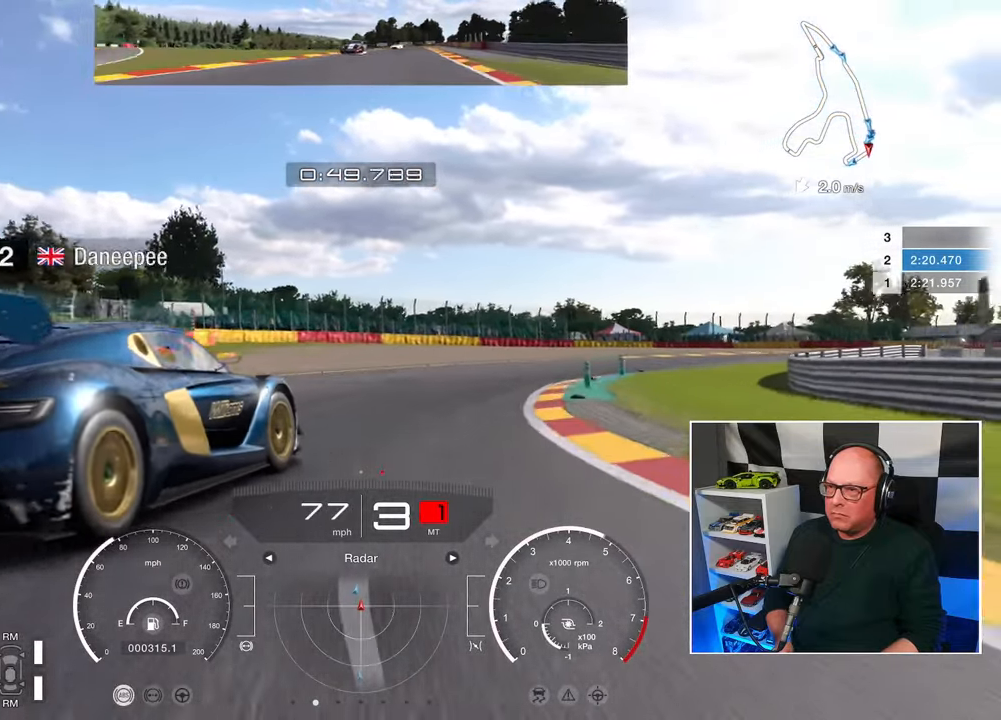
{"buttons": [], "left_stick": "up-right", "right_stick": "center", "events": []}
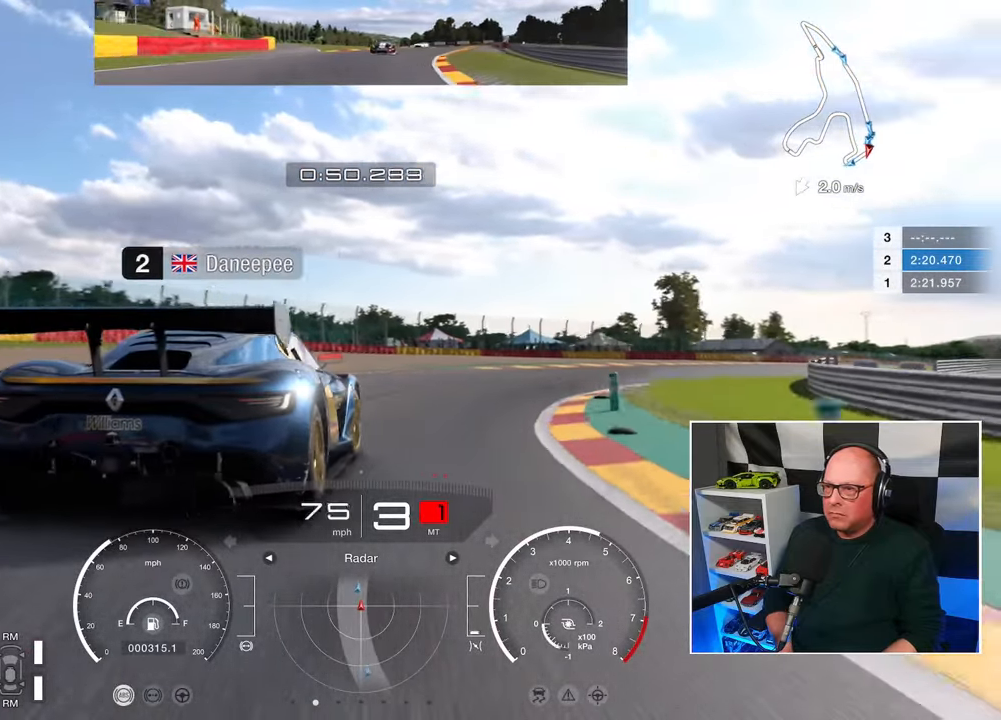
{"buttons": ["R2"], "left_stick": "up-right", "right_stick": "center", "events": [[17, "R2", "down"]]}
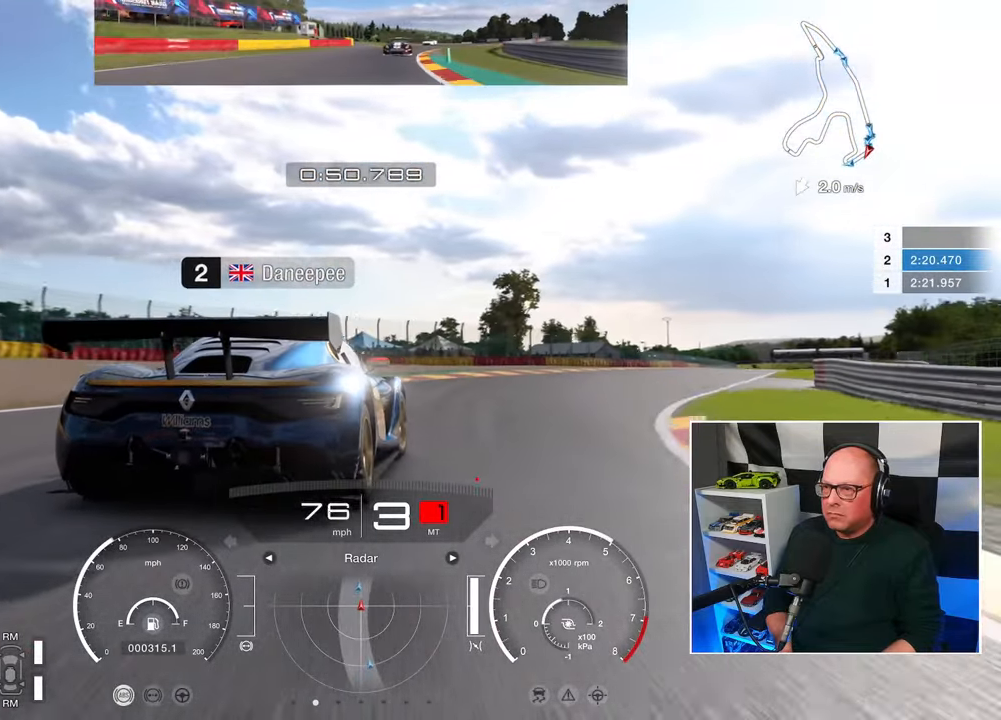
{"buttons": ["R2"], "left_stick": "up-right", "right_stick": "center", "events": []}
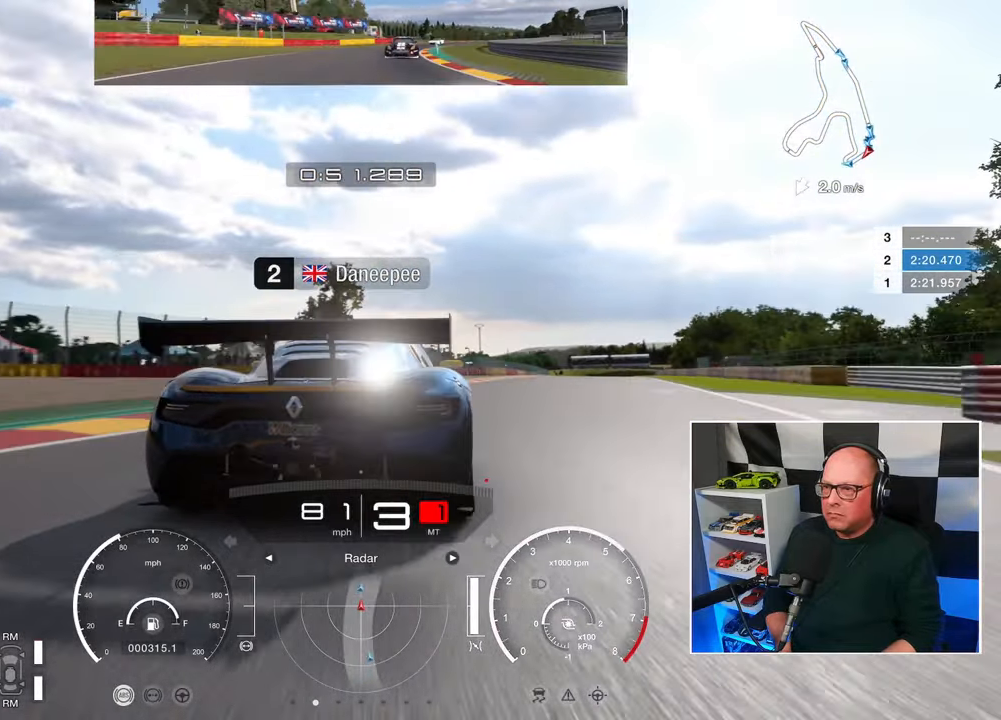
{"buttons": ["R2"], "left_stick": "up-right", "right_stick": "center", "events": []}
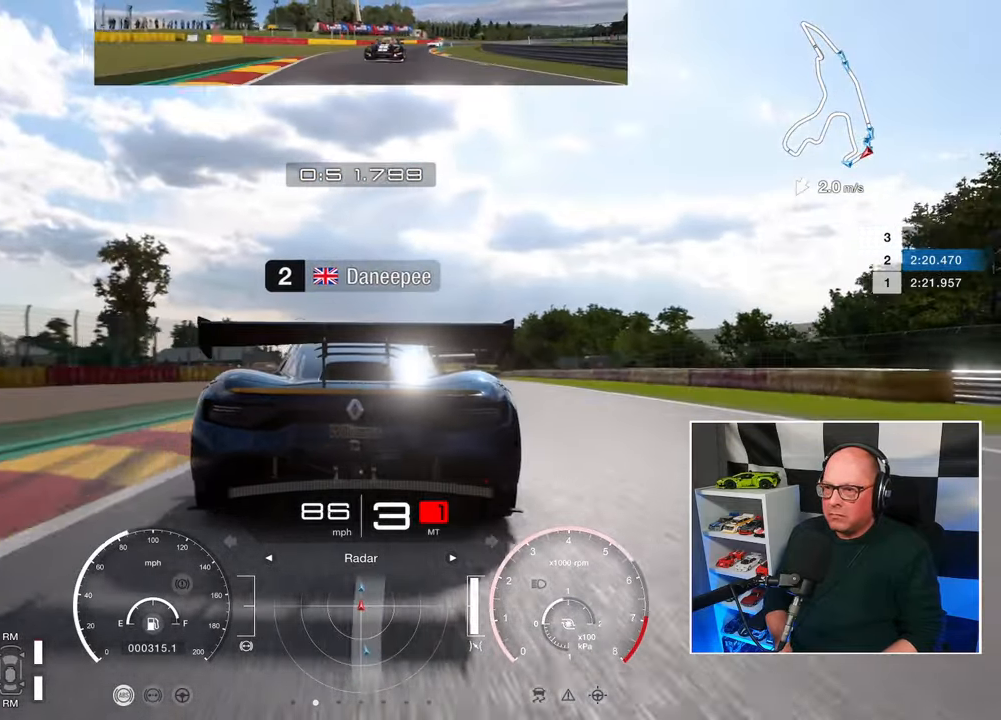
{"buttons": ["R2"], "left_stick": "up", "right_stick": "center", "events": [[83, "left_stick", "up"]]}
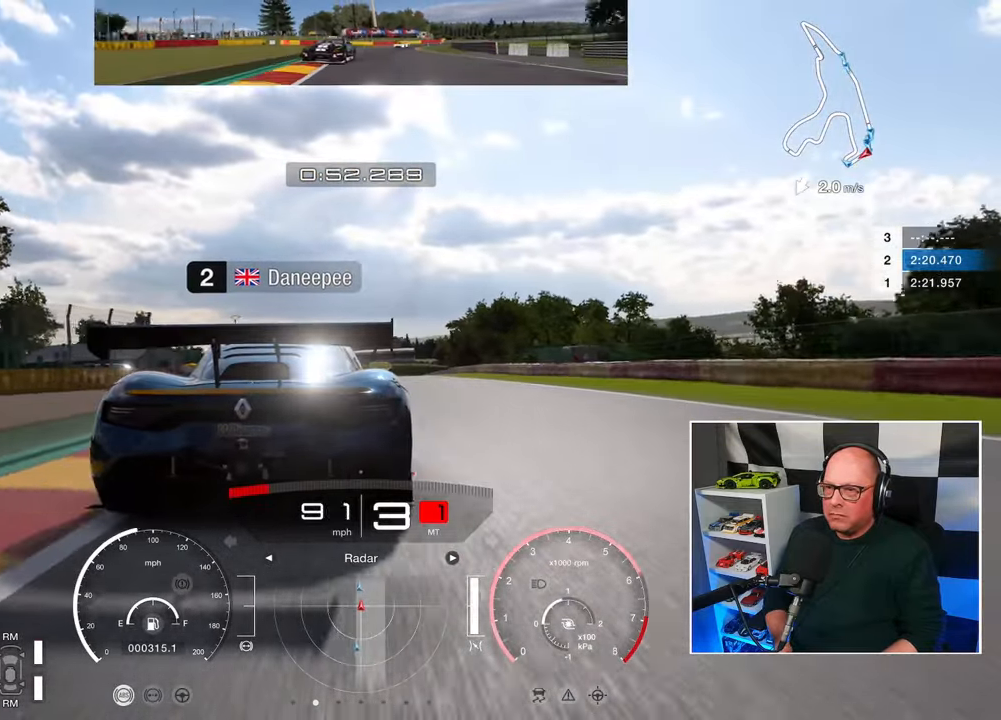
{"buttons": ["R2"], "left_stick": "up", "right_stick": "center", "events": []}
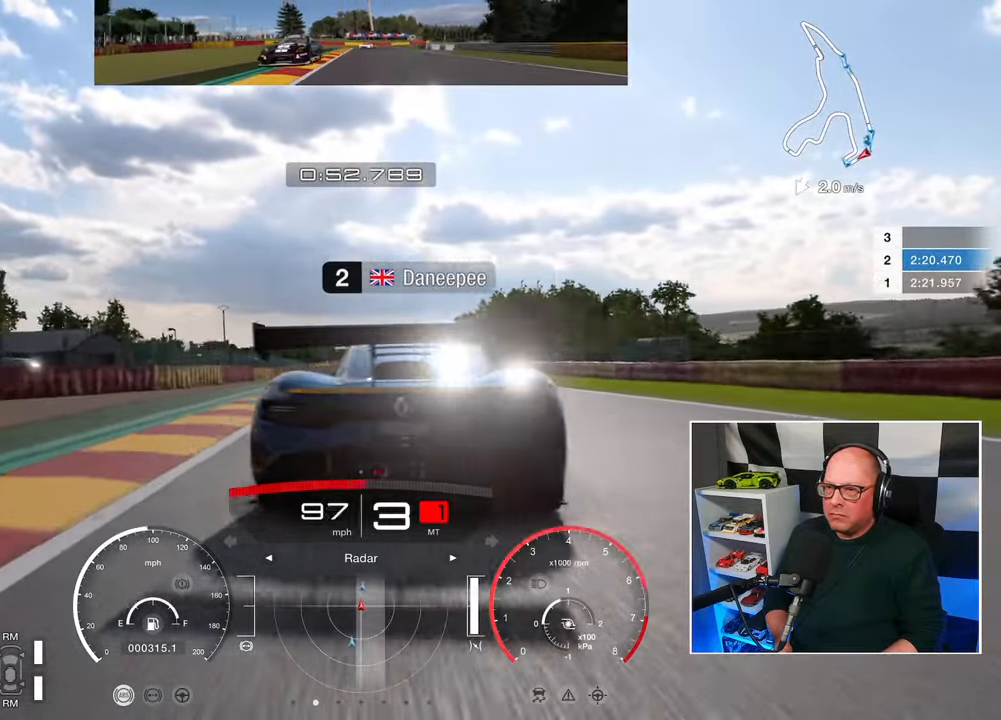
{"buttons": ["R2"], "left_stick": "up", "right_stick": "center", "events": []}
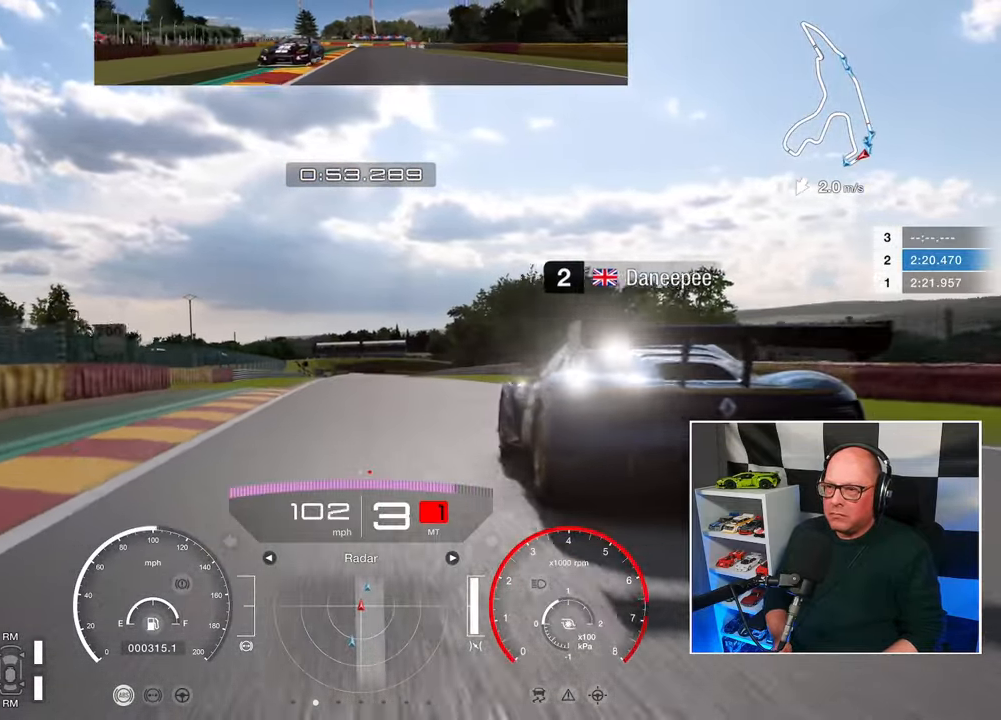
{"buttons": ["CROSS", "R2"], "left_stick": "up", "right_stick": "center", "events": [[450, "CROSS", "down"]]}
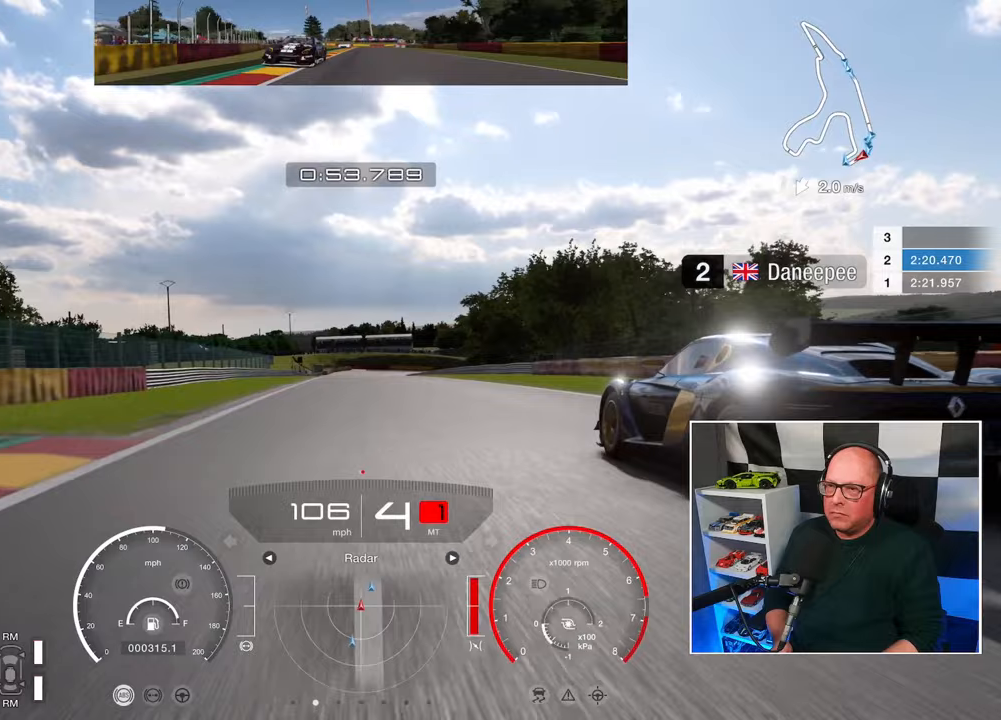
{"buttons": ["R2"], "left_stick": "center", "right_stick": "center", "events": [[67, "CROSS", "up"], [83, "left_stick", "center"]]}
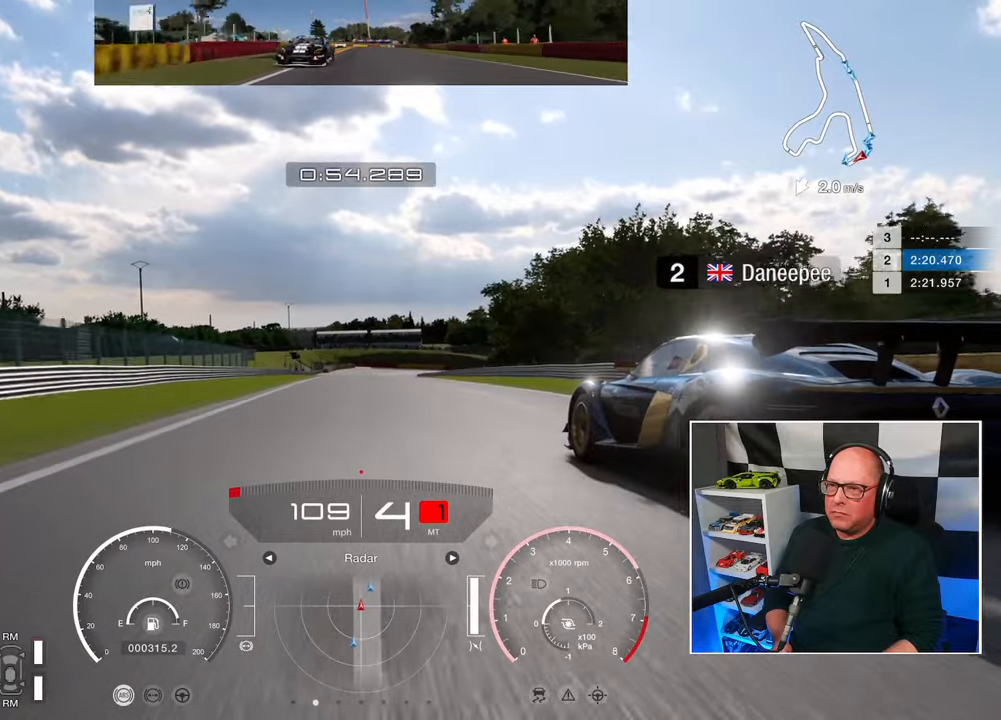
{"buttons": ["R2"], "left_stick": "center", "right_stick": "center", "events": []}
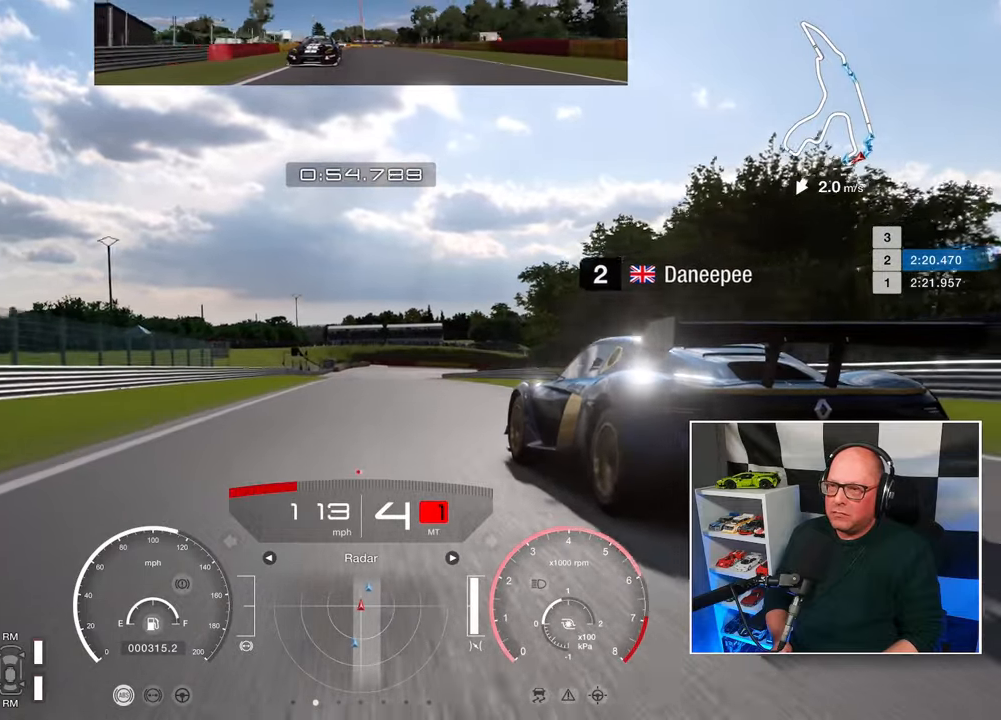
{"buttons": ["R2"], "left_stick": "center", "right_stick": "center", "events": []}
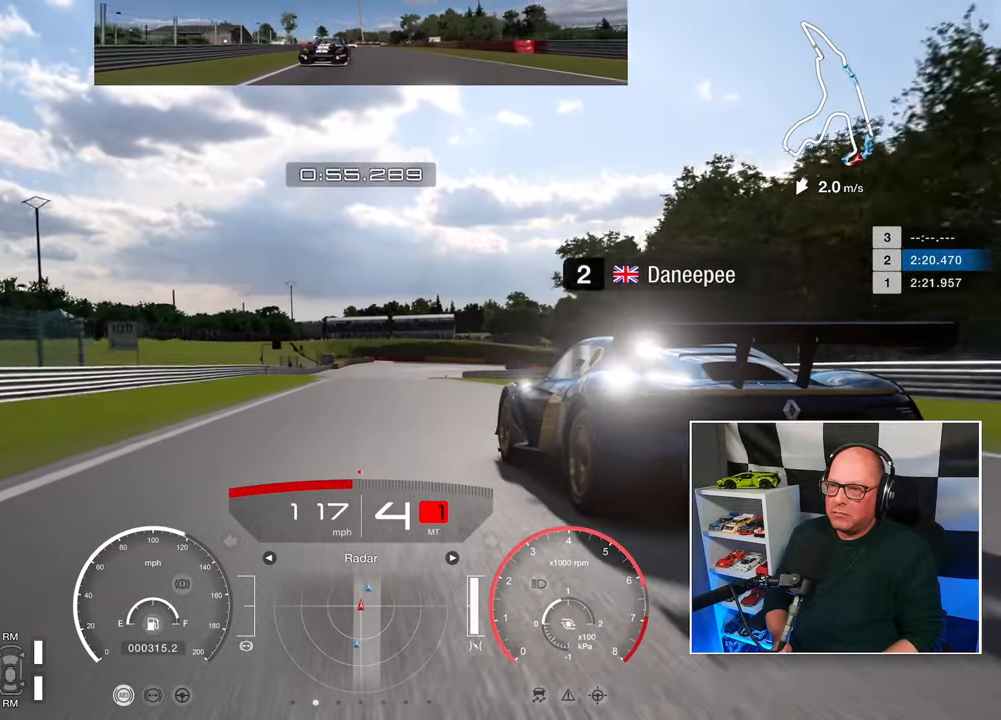
{"buttons": ["R2"], "left_stick": "center", "right_stick": "center", "events": []}
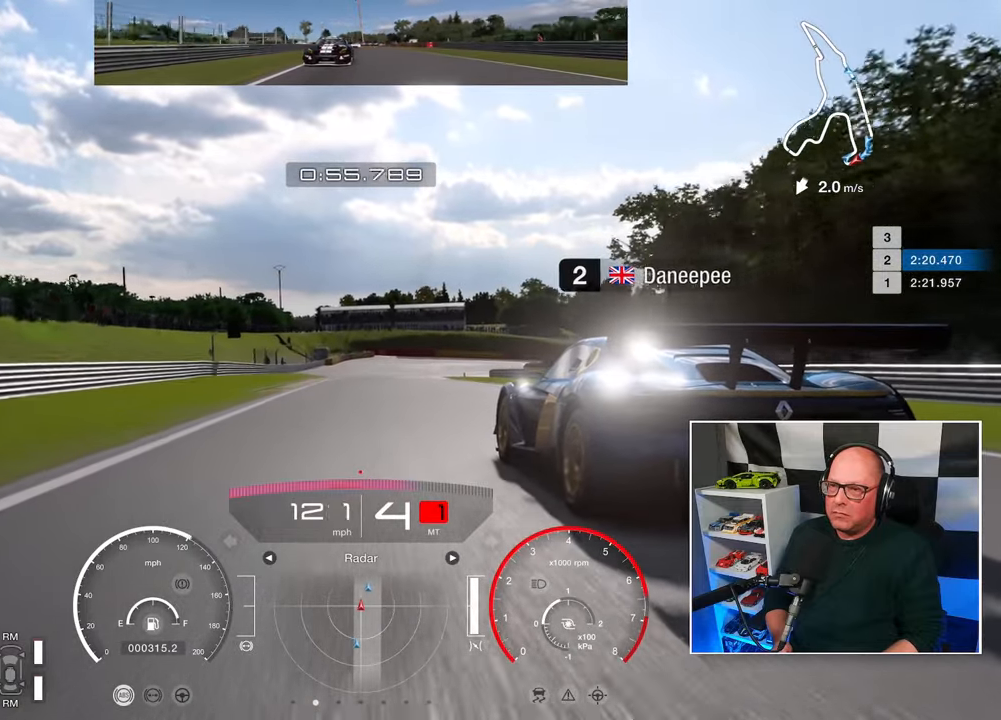
{"buttons": ["R2"], "left_stick": "center", "right_stick": "center", "events": []}
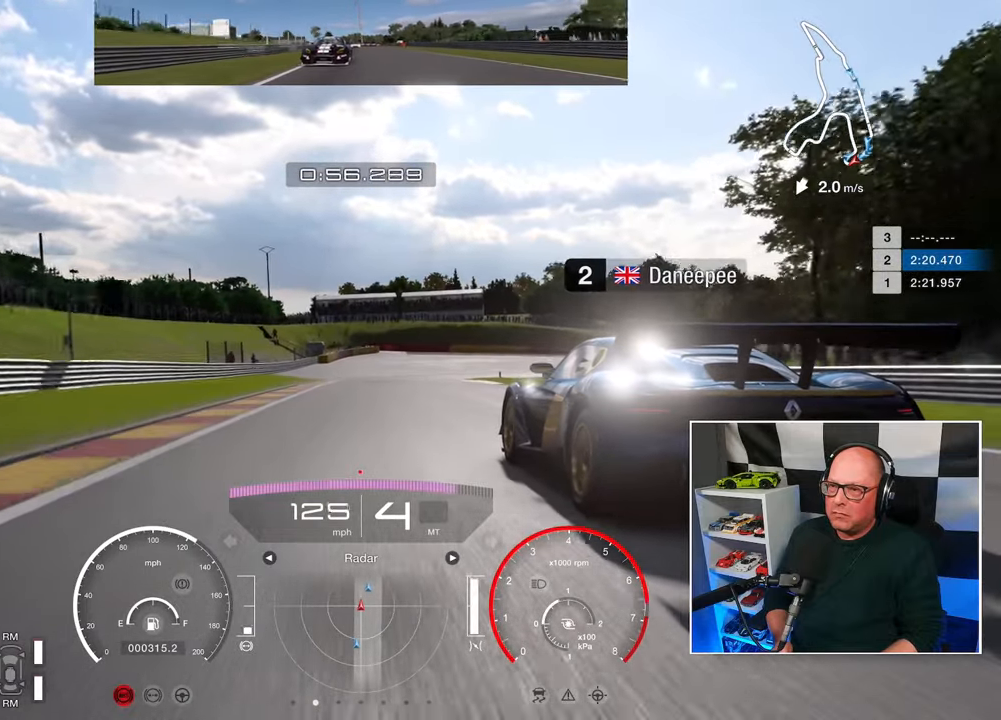
{"buttons": ["L2"], "left_stick": "center", "right_stick": "center", "events": [[17, "L2", "down"], [33, "SQUARE", "down"], [67, "R2", "up"], [133, "SQUARE", "up"]]}